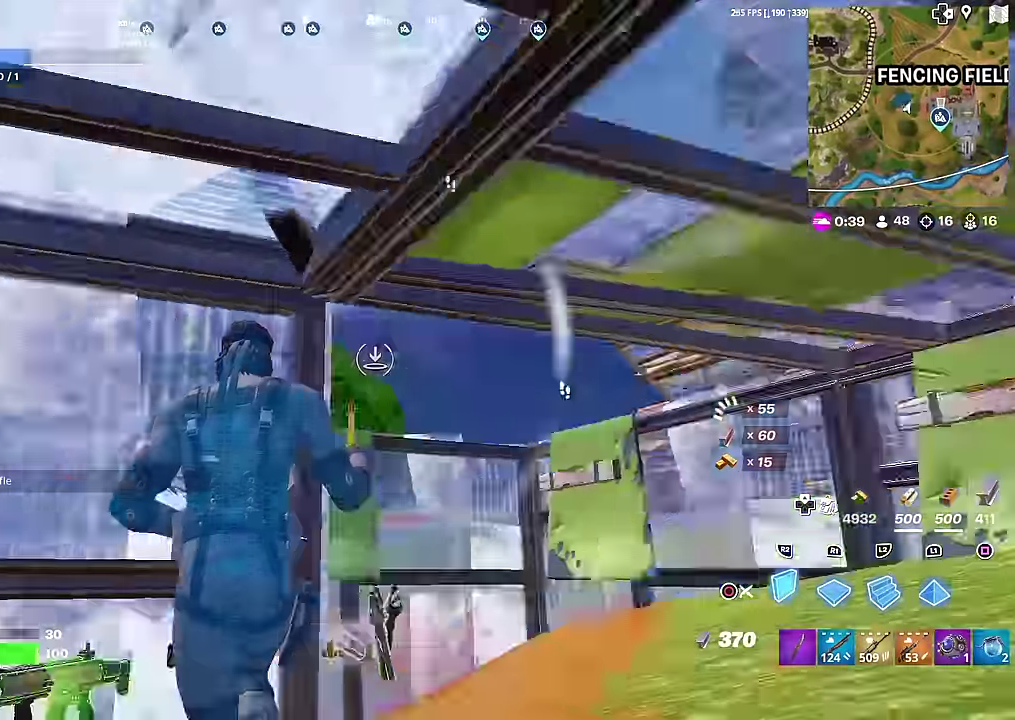
Gameplay with a controller (PlayStation layout); each line is a JSON object with the inputs held at the frame after it (dt_ms = milliseconds from this image to that frame). "button_events" lists button changes between this image and that frame as [ms after this image, input, new state], when the widget could be followed in between (sticks are given only as held states). This document gives stick clicks only as held states, not as events. Not read: L1 TOUCHPAD.
{"dt_ms": 400, "buttons": [], "left_stick": "down", "right_stick": "right", "button_events": [[200, "CIRCLE", "down"], [233, "R2", "up"], [333, "CIRCLE", "up"]]}
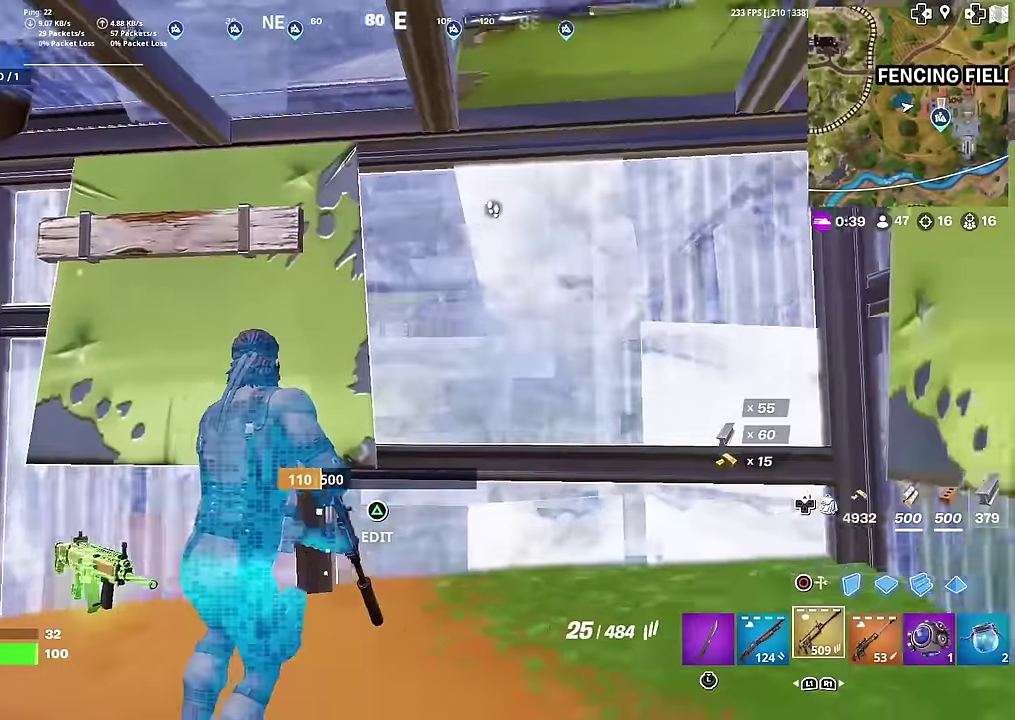
{"dt_ms": 601, "buttons": [], "left_stick": "down-left", "right_stick": "down-right", "button_events": []}
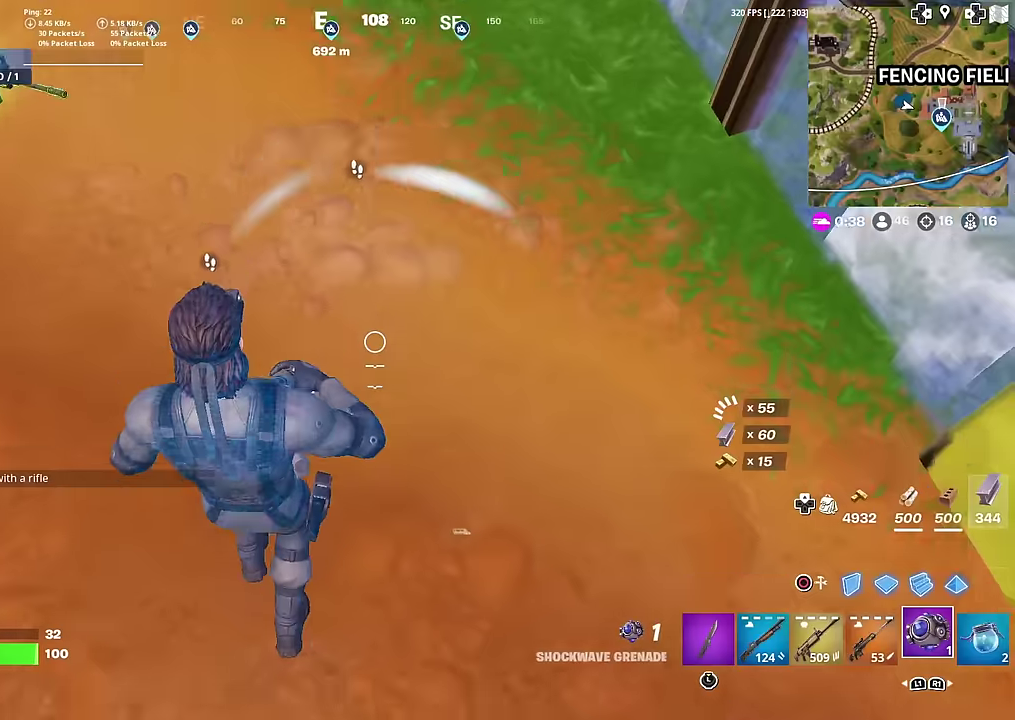
{"dt_ms": 400, "buttons": [], "left_stick": "right", "right_stick": "center", "button_events": [[50, "R2", "down"], [167, "R2", "up"]]}
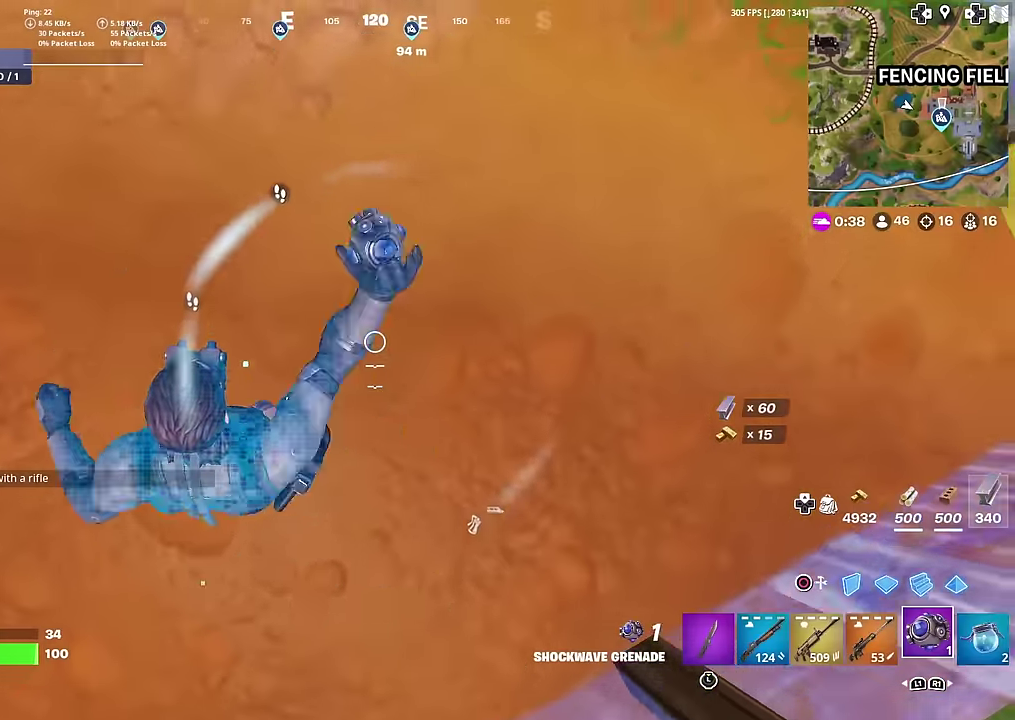
{"dt_ms": 601, "buttons": [], "left_stick": "center", "right_stick": "up"}
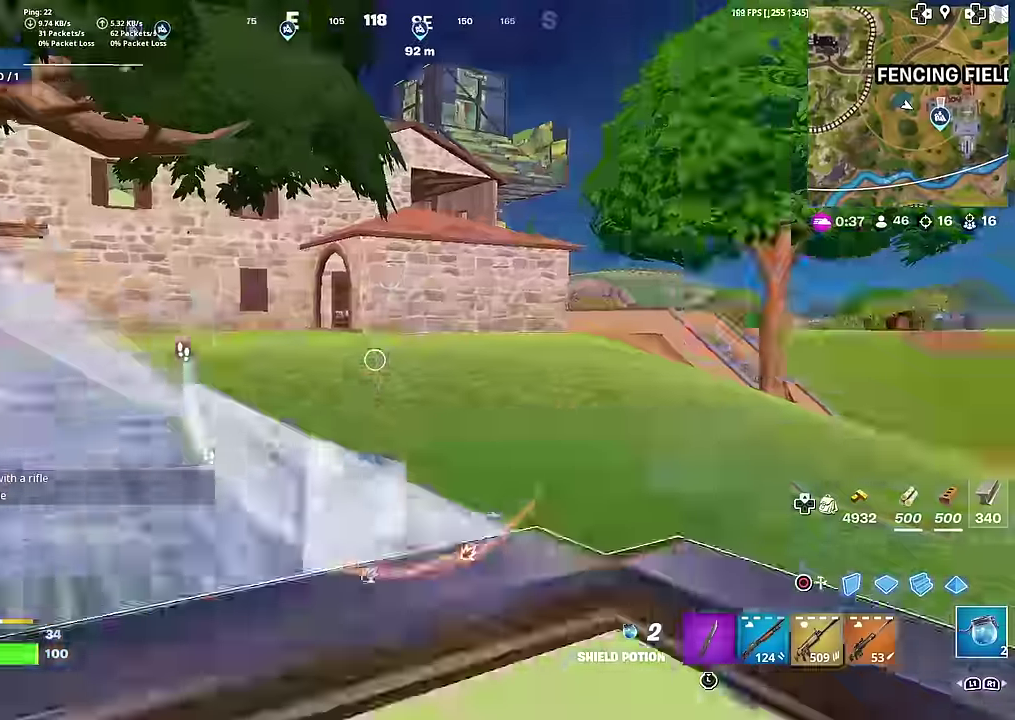
{"dt_ms": 400, "buttons": [], "left_stick": "center", "right_stick": "center"}
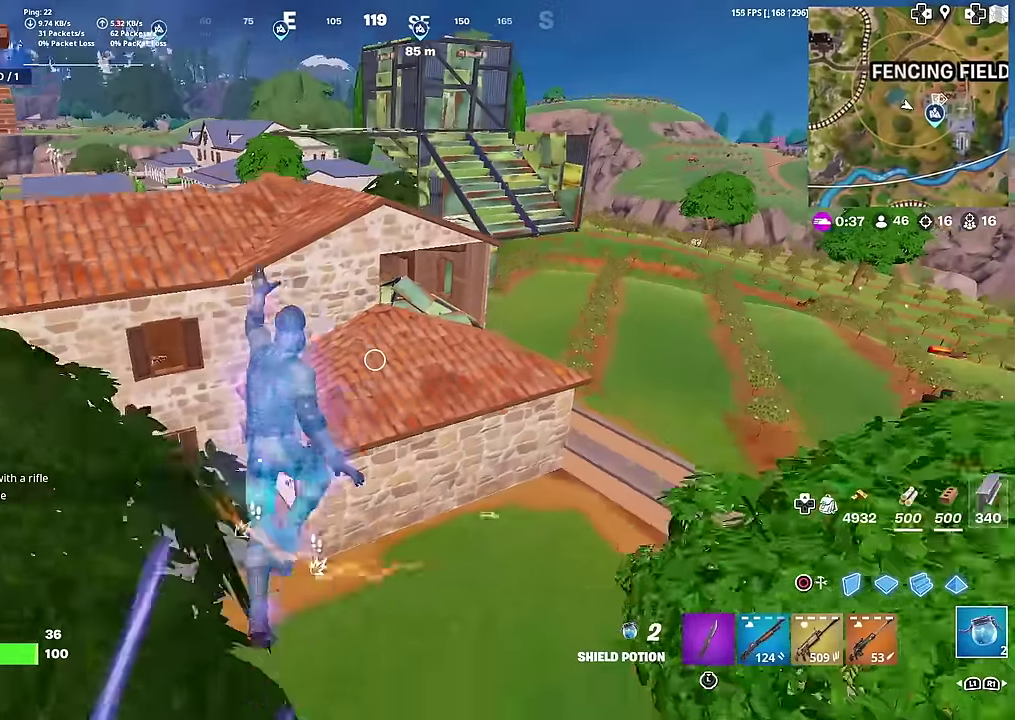
{"dt_ms": 601, "buttons": [], "left_stick": "up-left", "right_stick": "center", "button_events": []}
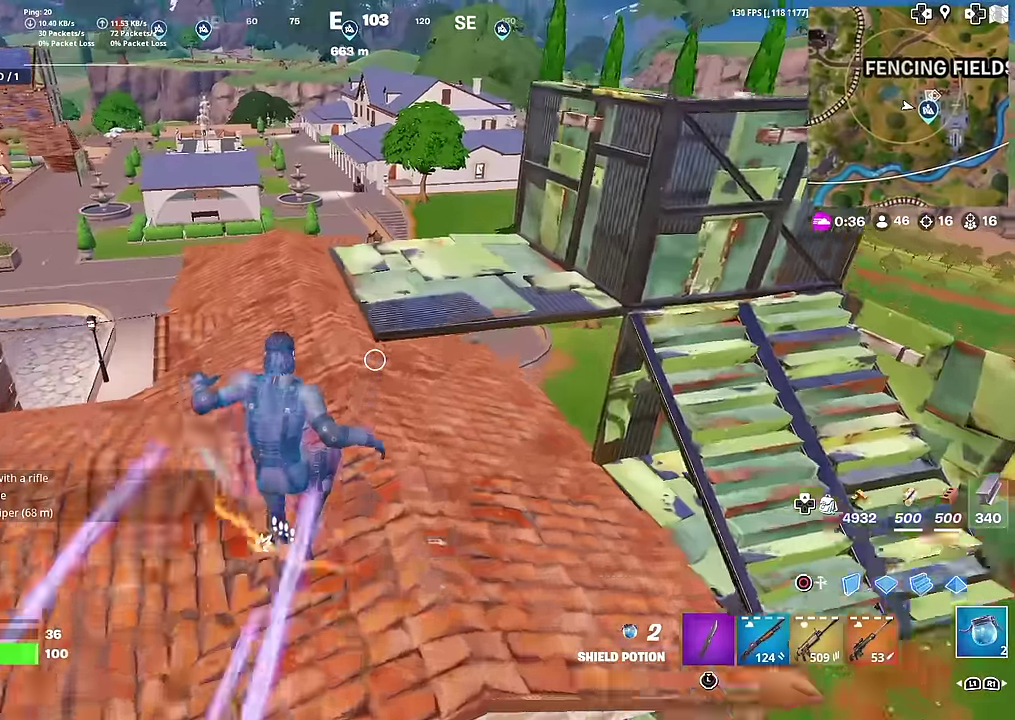
{"dt_ms": 300, "buttons": [], "left_stick": "up-left", "right_stick": "center"}
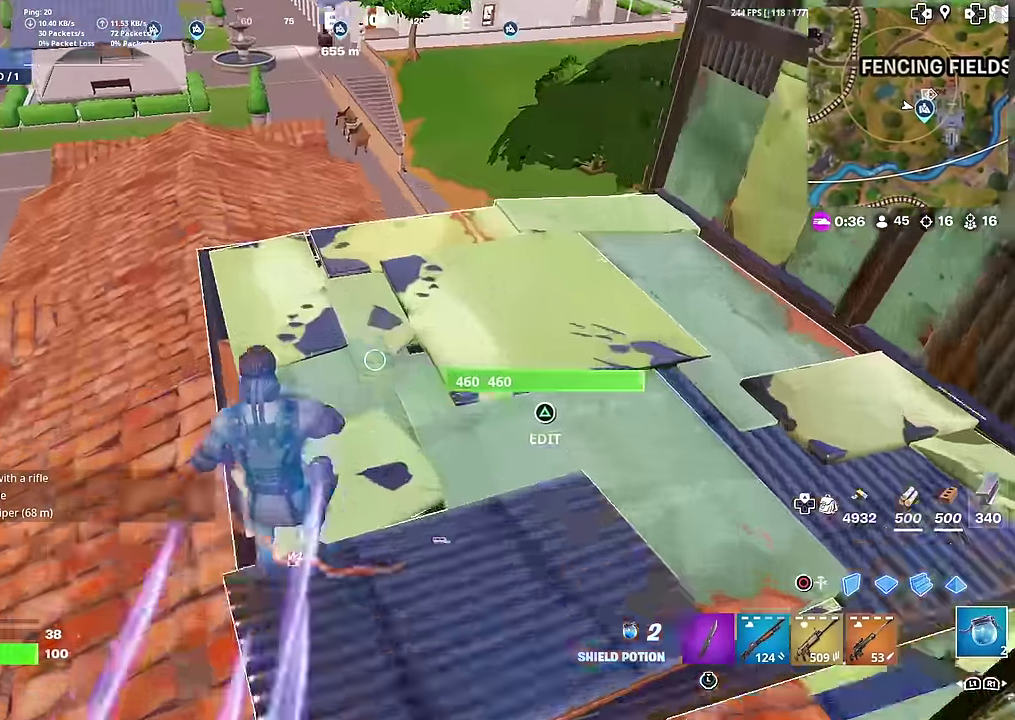
{"dt_ms": 701, "buttons": [], "left_stick": "center", "right_stick": "center", "button_events": [[67, "CROSS", "down"], [150, "CROSS", "up"]]}
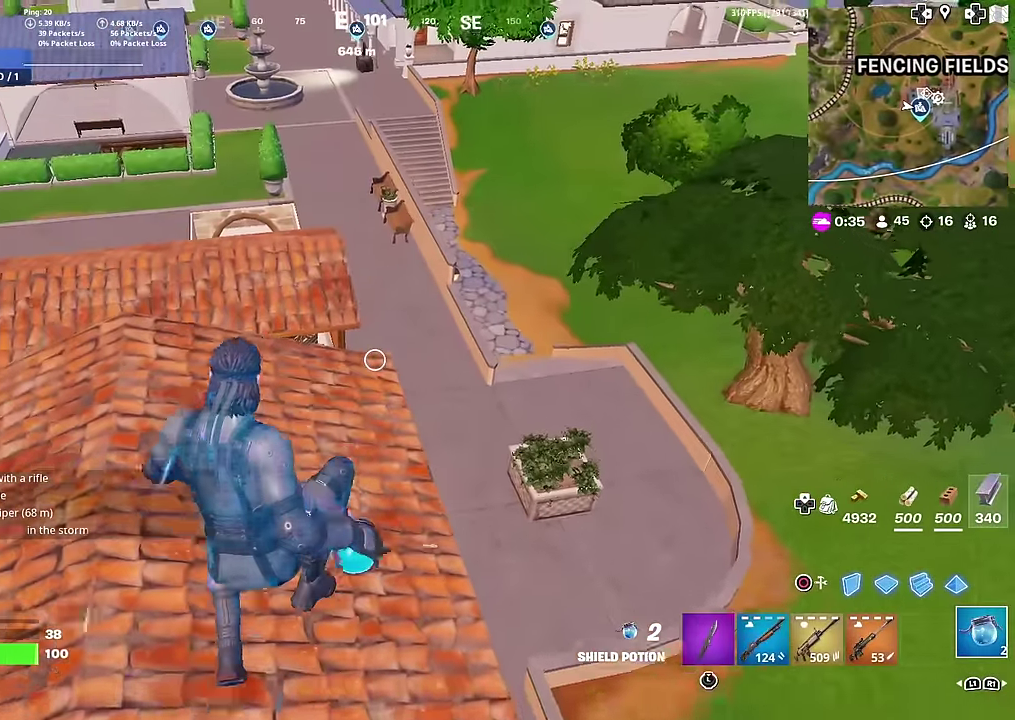
{"dt_ms": 300, "buttons": [], "left_stick": "up-left", "right_stick": "up"}
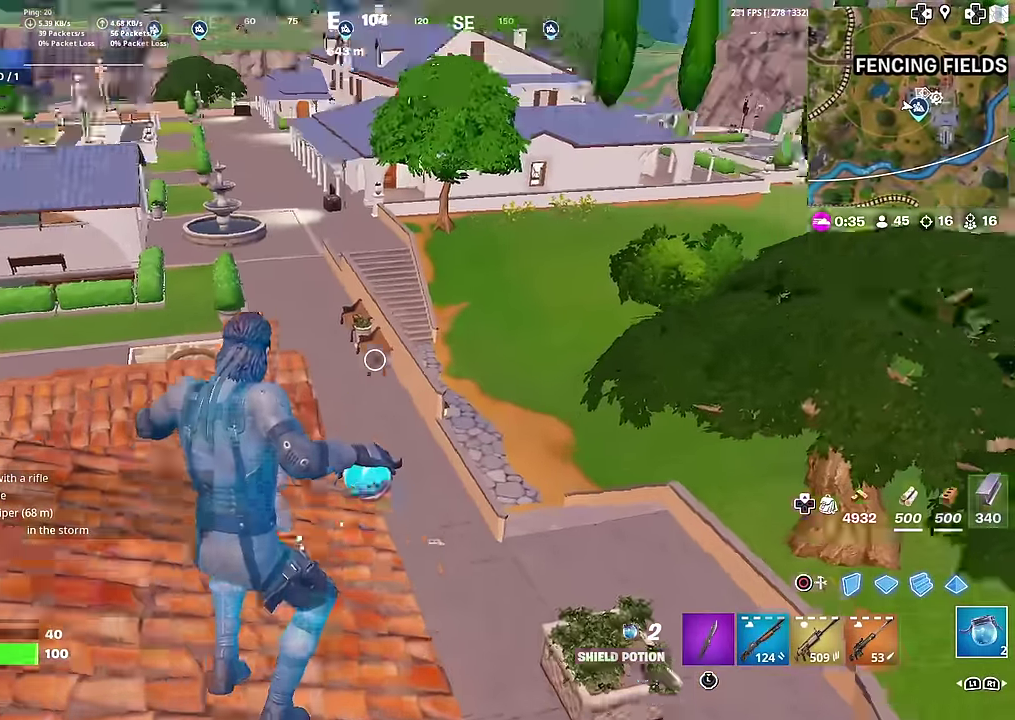
{"dt_ms": 901, "buttons": ["SQUARE"], "left_stick": "right", "right_stick": "center"}
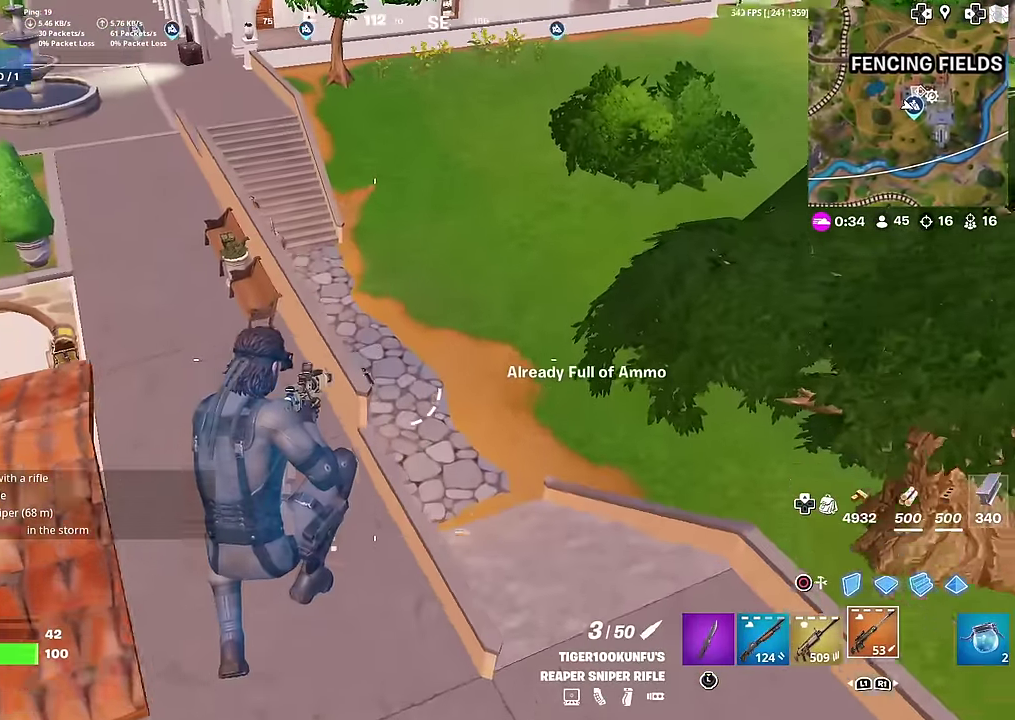
{"dt_ms": 300, "buttons": [], "left_stick": "left", "right_stick": "center", "button_events": [[17, "SQUARE", "up"], [100, "SQUARE", "down"], [167, "SQUARE", "up"]]}
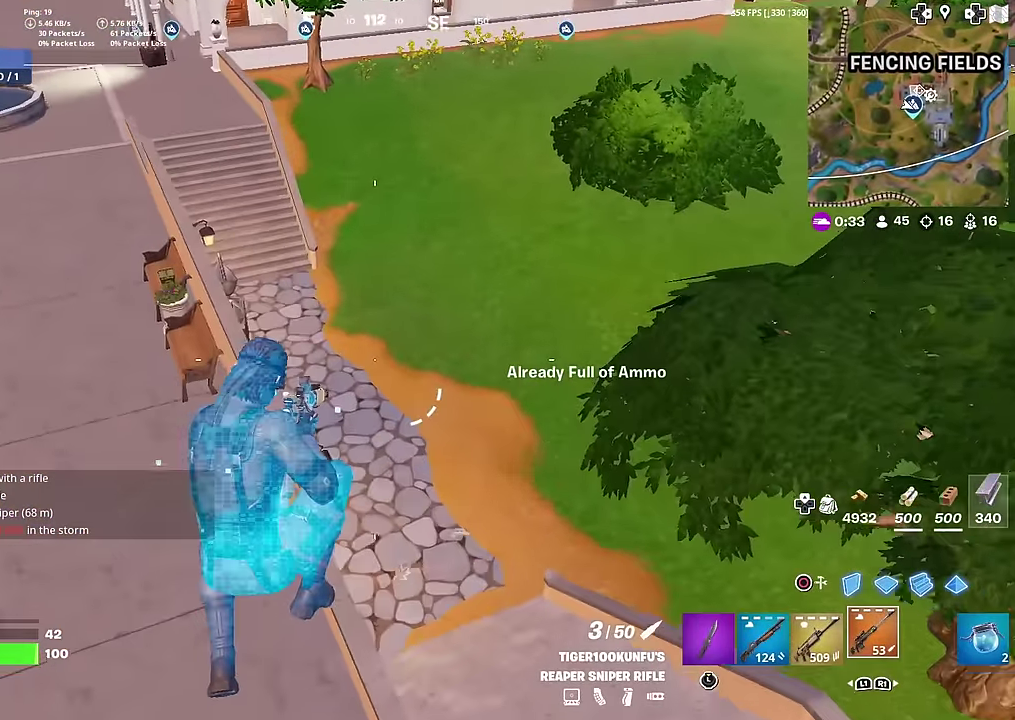
{"dt_ms": 701, "buttons": [], "left_stick": "center", "right_stick": "center", "button_events": []}
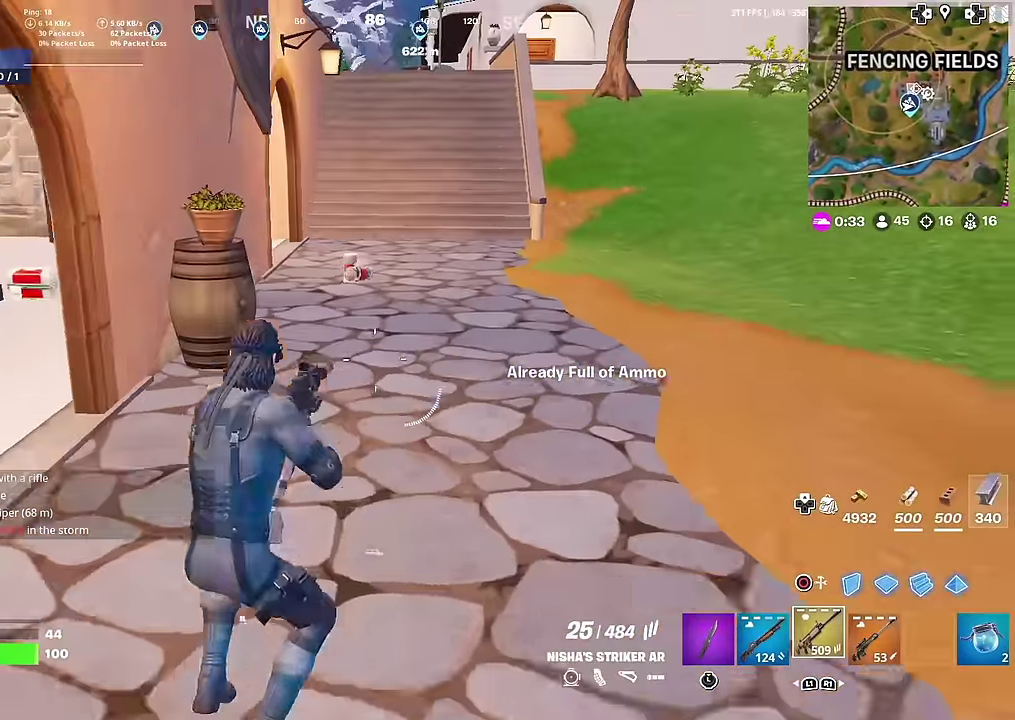
{"dt_ms": 300, "buttons": [], "left_stick": "center", "right_stick": "center", "button_events": []}
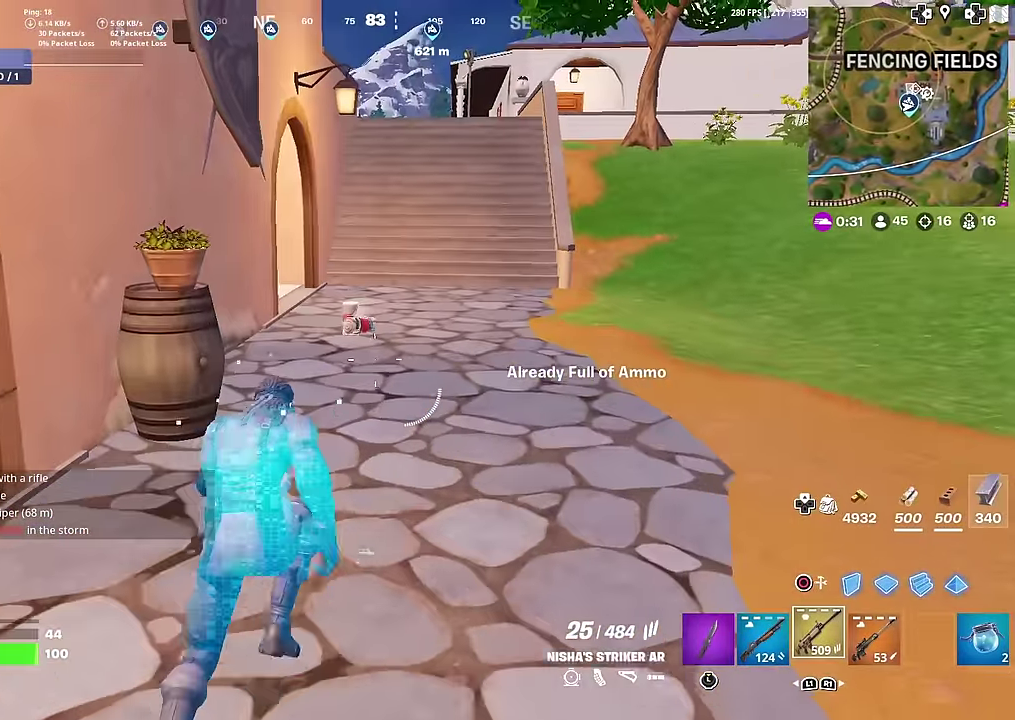
{"dt_ms": 601, "buttons": [], "left_stick": "center", "right_stick": "center", "button_events": [[384, "SQUARE", "down"], [451, "SQUARE", "up"]]}
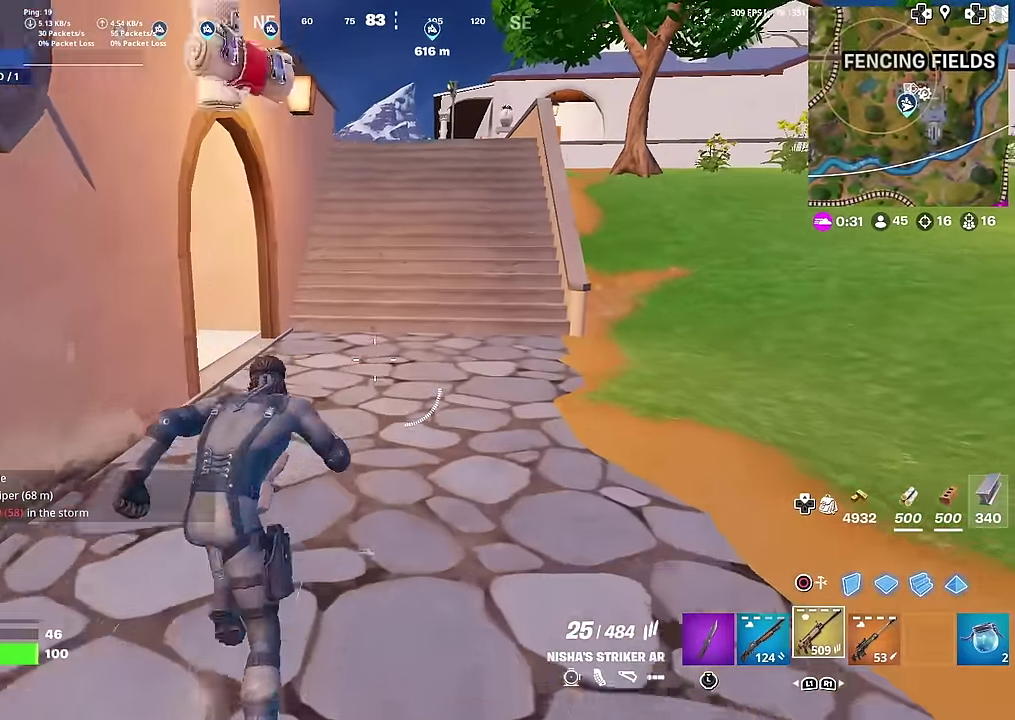
{"dt_ms": 400, "buttons": [], "left_stick": "up-right", "right_stick": "center", "button_events": []}
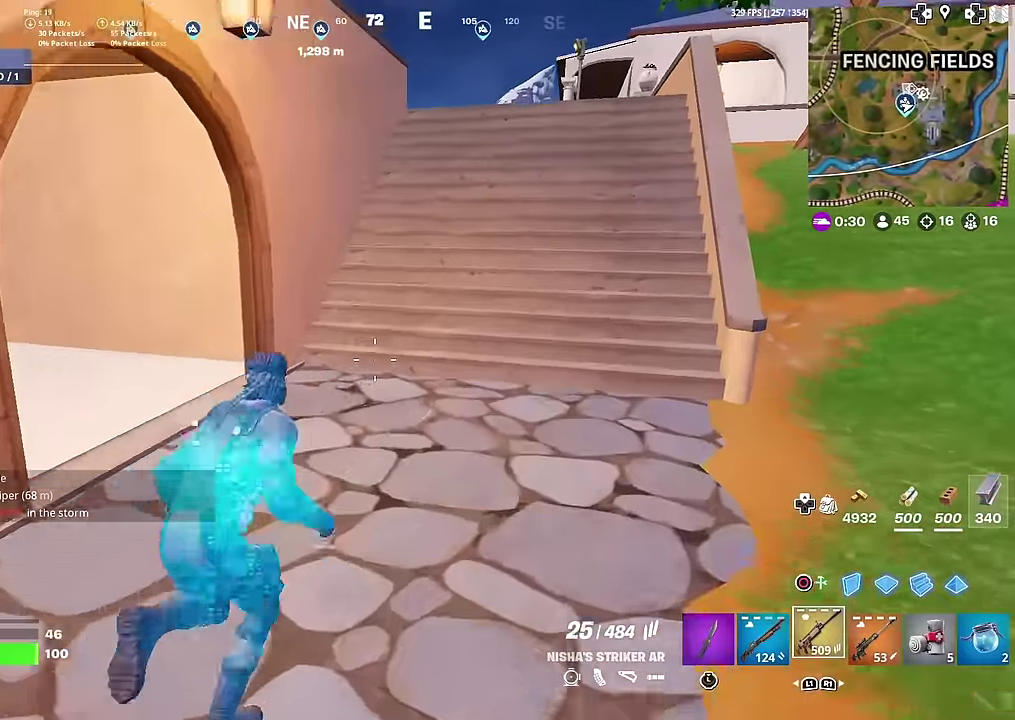
{"dt_ms": 701, "buttons": [], "left_stick": "down", "right_stick": "center", "button_events": [[334, "CROSS", "down"], [451, "CROSS", "up"], [534, "SQUARE", "down"], [651, "SQUARE", "up"]]}
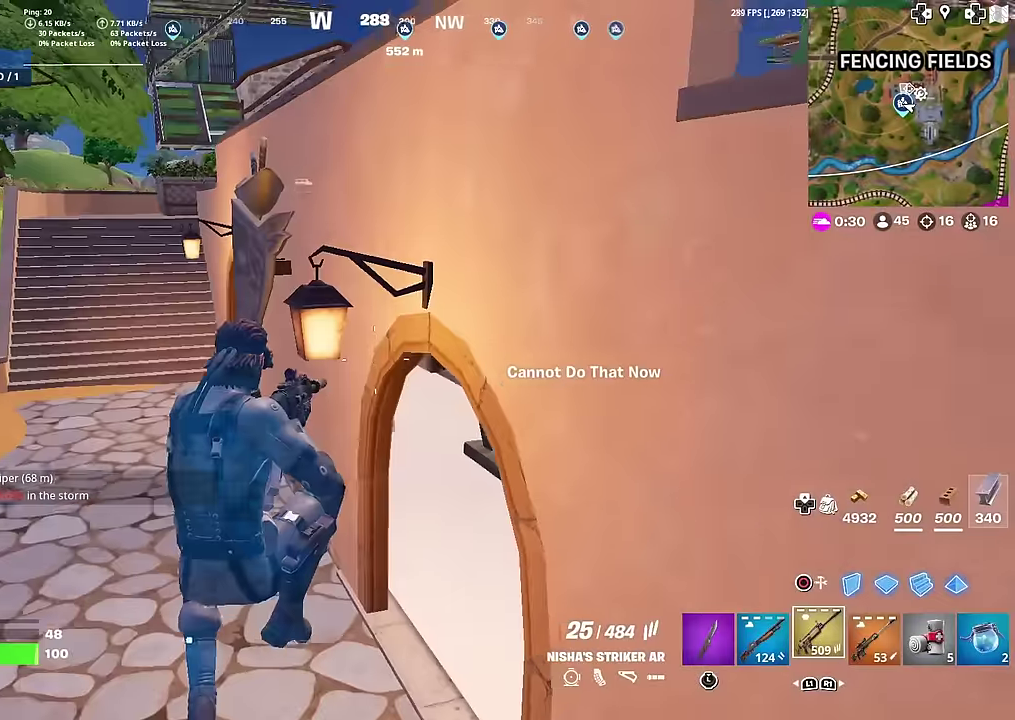
{"dt_ms": 300, "buttons": [], "left_stick": "down", "right_stick": "center"}
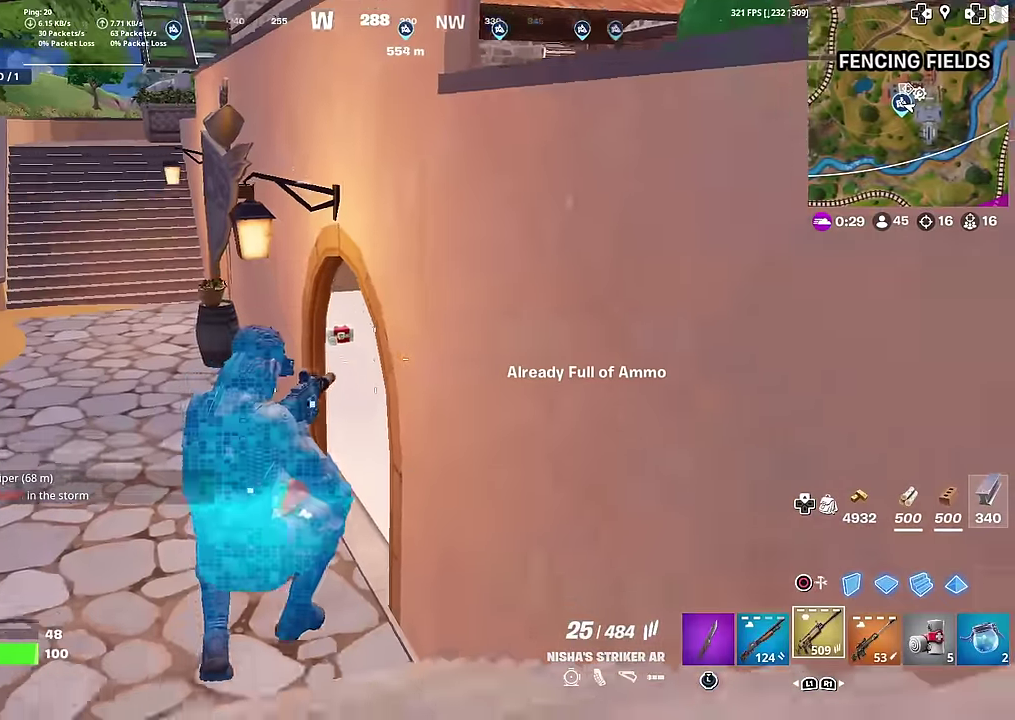
{"dt_ms": 701, "buttons": [], "left_stick": "down", "right_stick": "center", "button_events": [[217, "CROSS", "down"], [317, "CROSS", "up"], [384, "SQUARE", "down"], [484, "SQUARE", "up"]]}
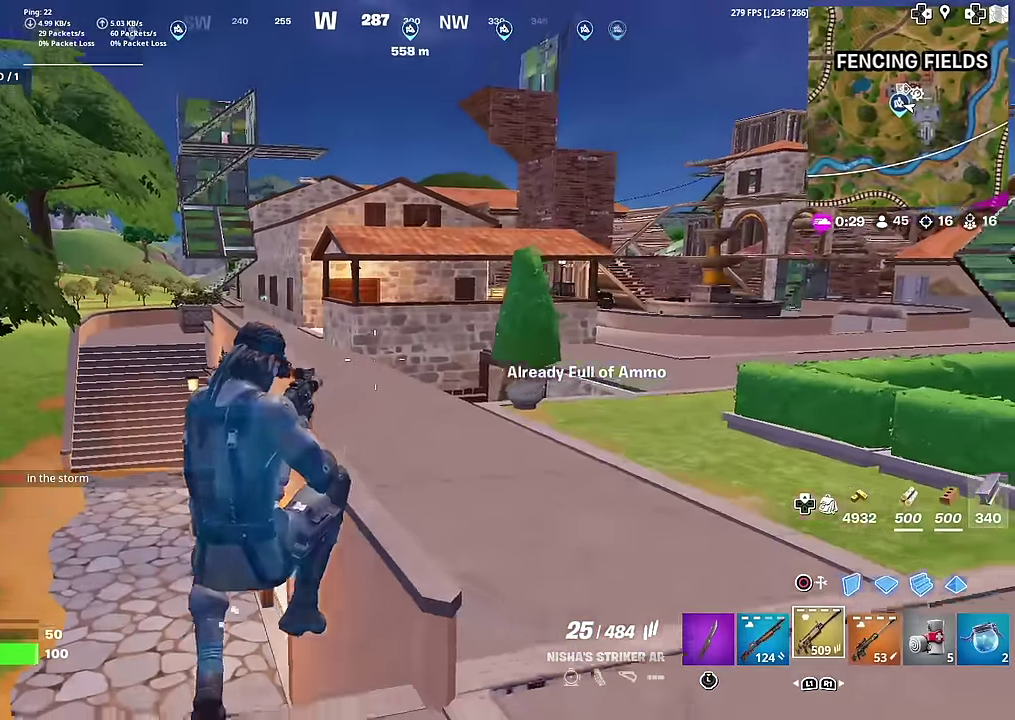
{"dt_ms": 300, "buttons": [], "left_stick": "down", "right_stick": "center", "button_events": []}
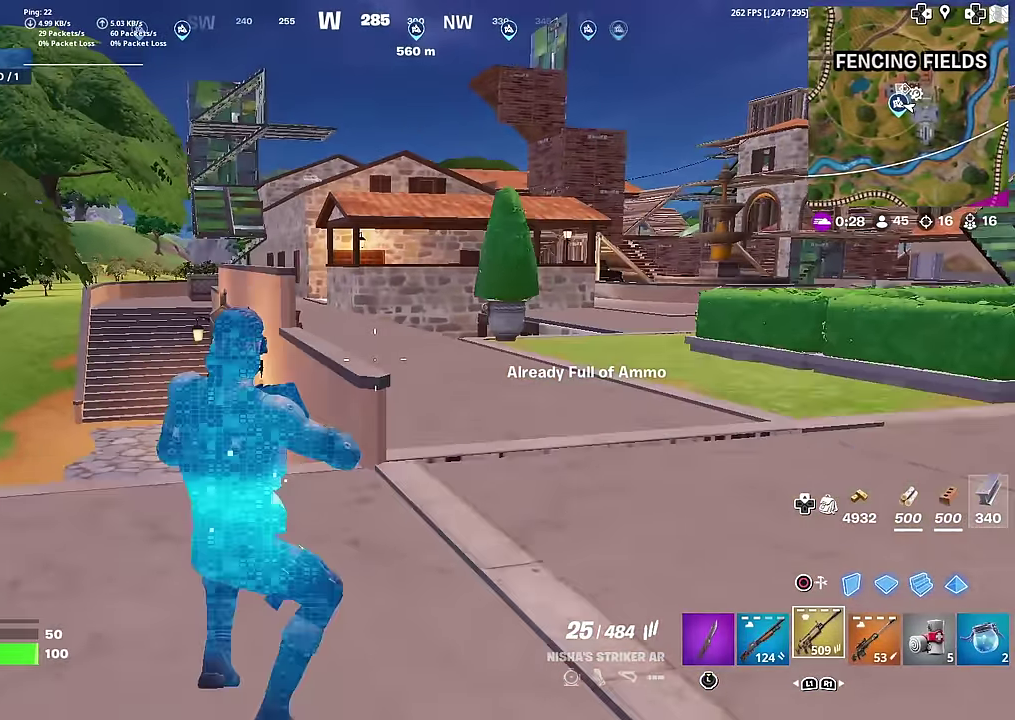
{"dt_ms": 601, "buttons": [], "left_stick": "down-left", "right_stick": "up-left", "button_events": []}
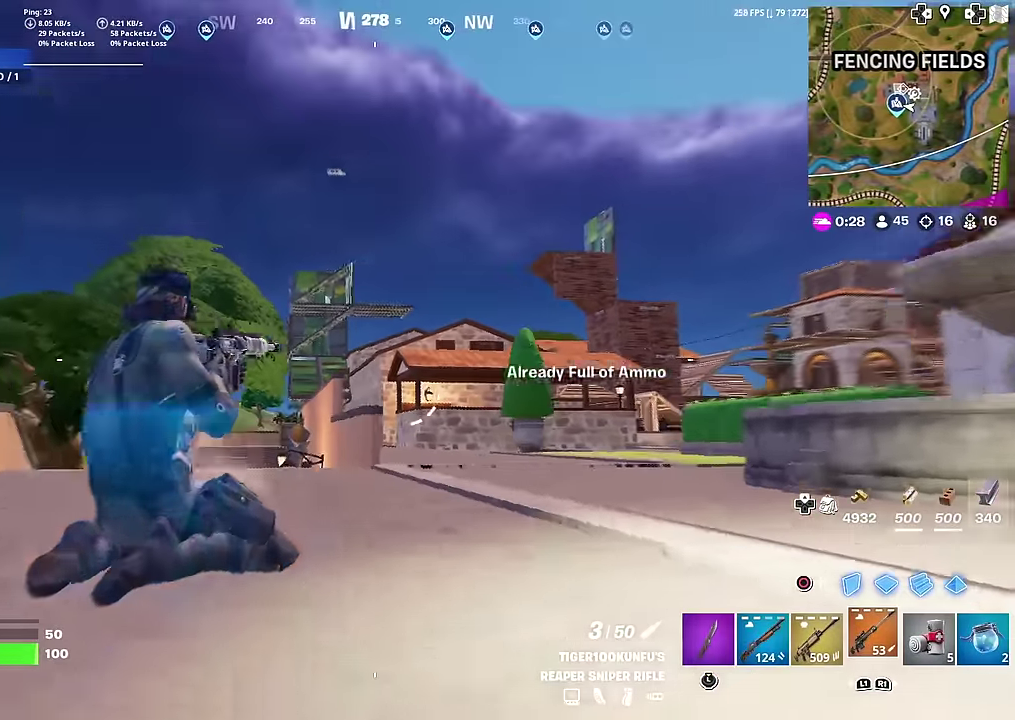
{"dt_ms": 400, "buttons": [], "left_stick": "down", "right_stick": "center", "button_events": []}
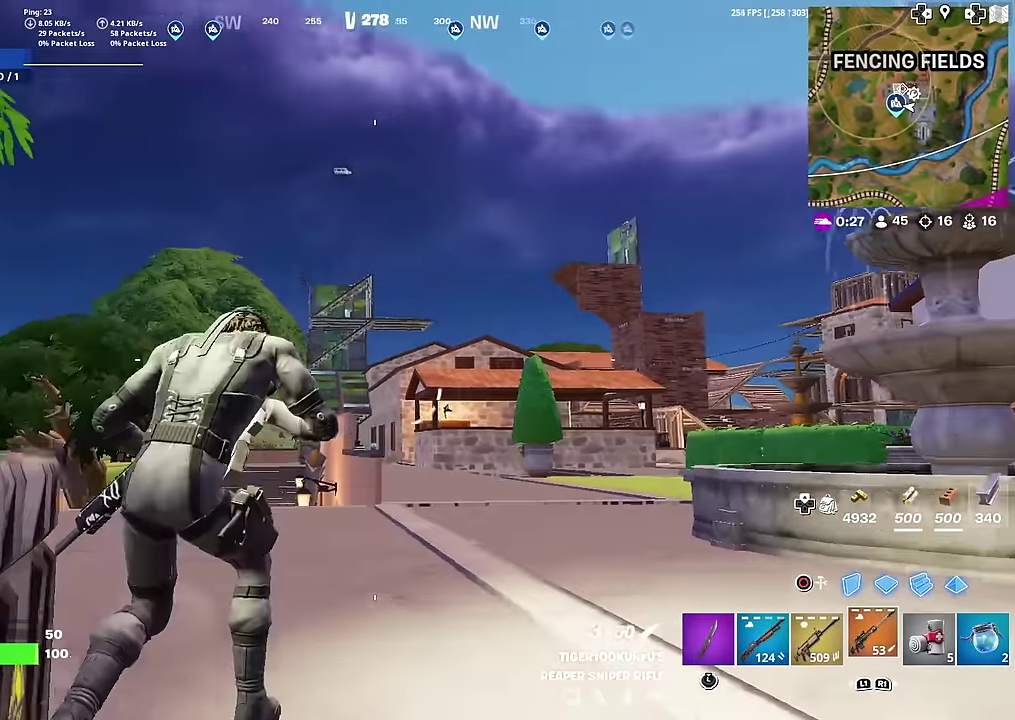
{"dt_ms": 601, "buttons": ["L2"], "left_stick": "down-left", "right_stick": "left", "button_events": [[334, "L2", "down"]]}
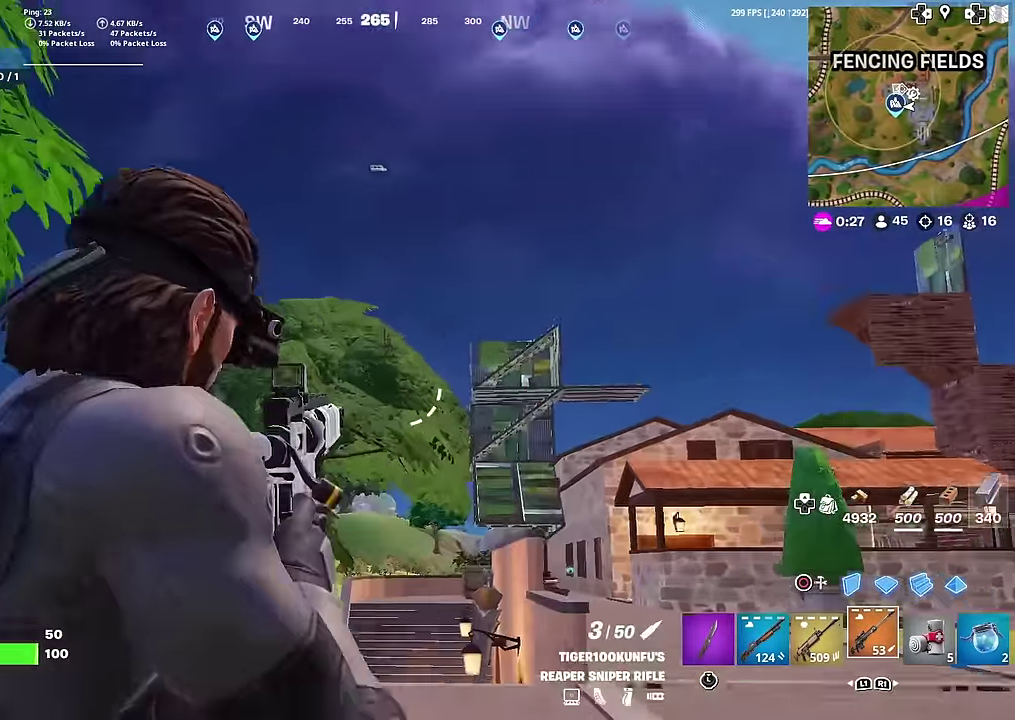
{"dt_ms": 401, "buttons": [], "left_stick": "left", "right_stick": "center", "button_events": [[100, "L2", "up"]]}